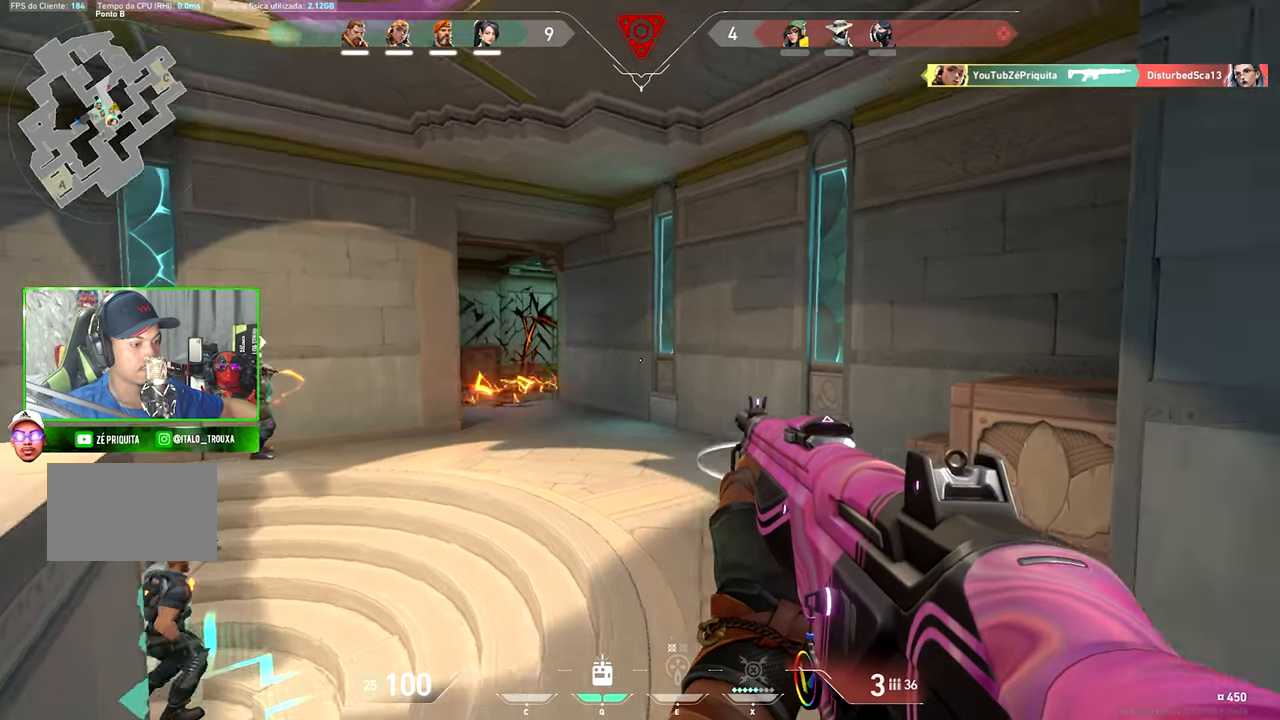
Gameplay with keyboard and mouse; each line is a JSON object with the keys and mouse buttons held at the frame after it. "events" lists presses ("down") and releases ("up") of "1", "2", "3", "4", "5", "a", "alt", "c", "caps_lock", "ctrl", "d", "e", "f", "g", "q", "r", "s", "shift", "space", "t", "tab", "v", "w", "x", "z", "mouse_left", "mouse_wheel" and "mouse_right" between this image and that frame as [ms after this image, input, new state], when the widget could be followed in between. "mouse_left", "mouse_wheel", "mouse_right" = the "left", "wheel", "right" buttons of the "mouse" list. No other keys are recorded. "wheel" means that the mouse wheel is clicked or scrolled. "mouse_move" is the direction in which the mouse moves at that frame (one of eight, or "still"), when it could be read.
{"keys": ["d", "w"], "mouse": [], "mouse_move": "still", "events": [[100, "d", "up"], [300, "d", "down"]]}
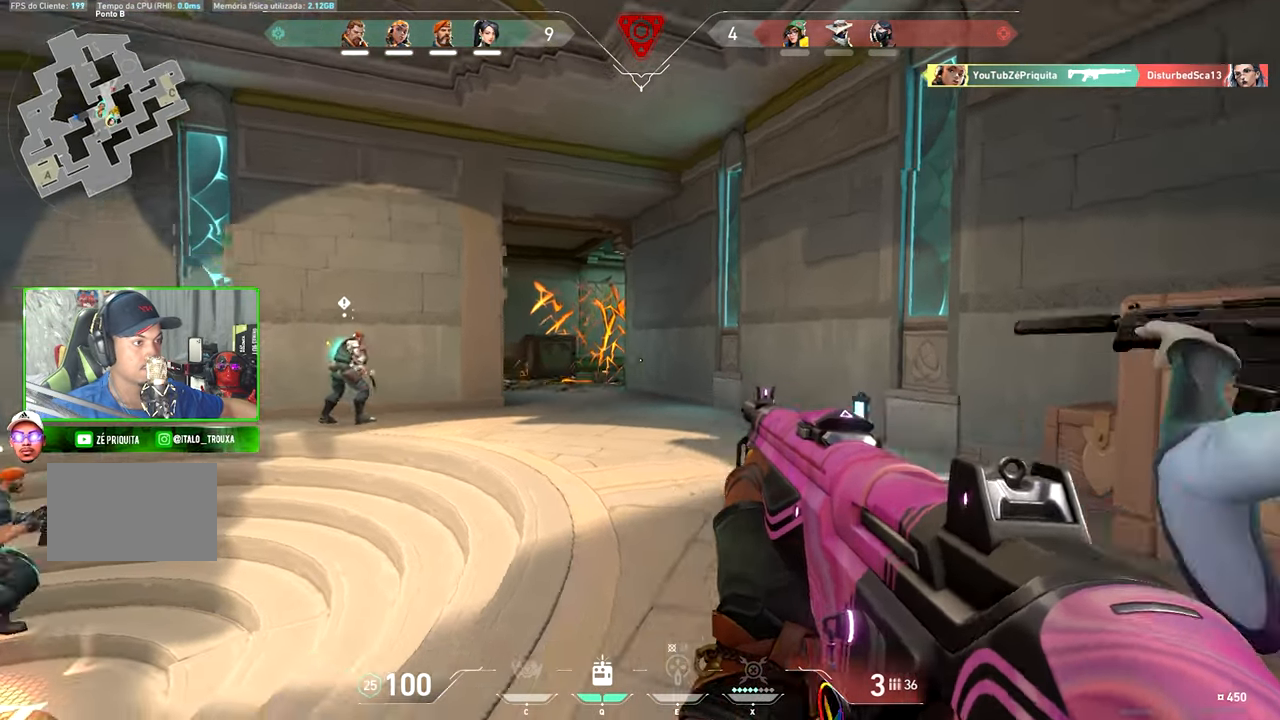
{"keys": ["d", "w"], "mouse": [], "mouse_move": "still", "events": [[17, "d", "up"], [133, "d", "down"], [317, "d", "up"], [450, "a", "down"], [500, "a", "up"], [500, "d", "down"]]}
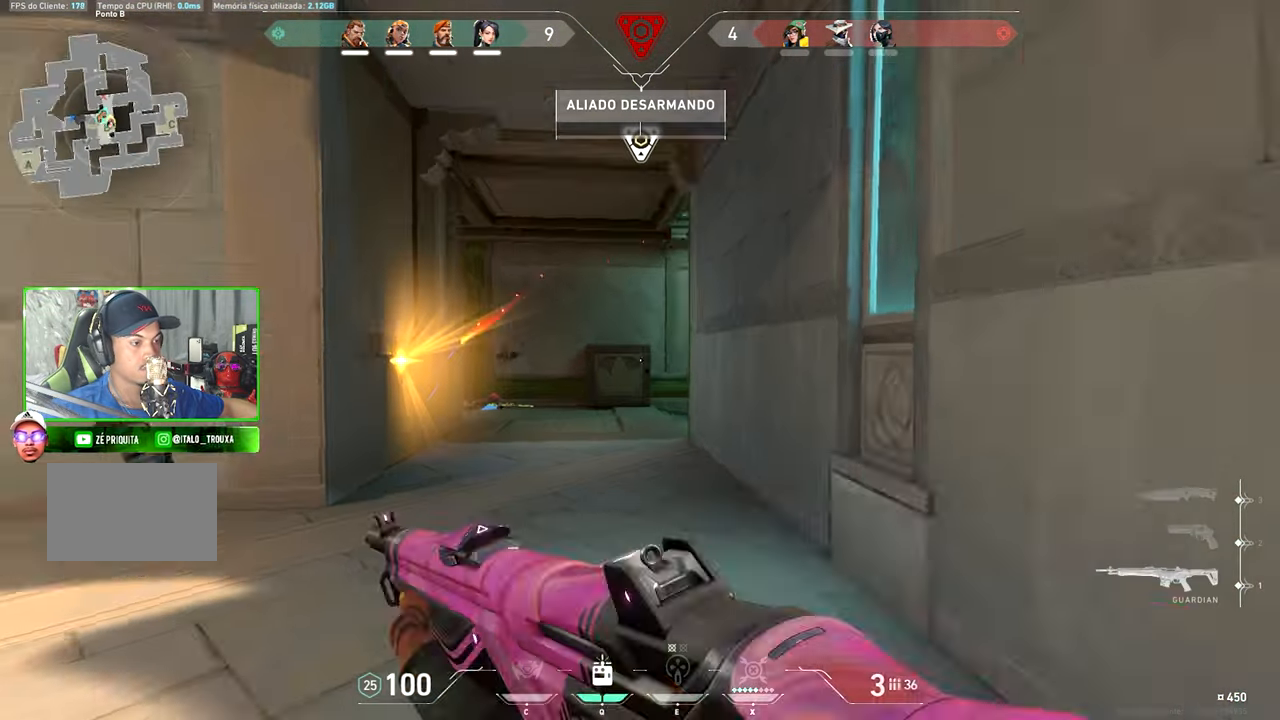
{"keys": ["a"], "mouse": [], "mouse_move": "still", "events": [[133, "d", "up"], [333, "a", "down"], [367, "w", "up"]]}
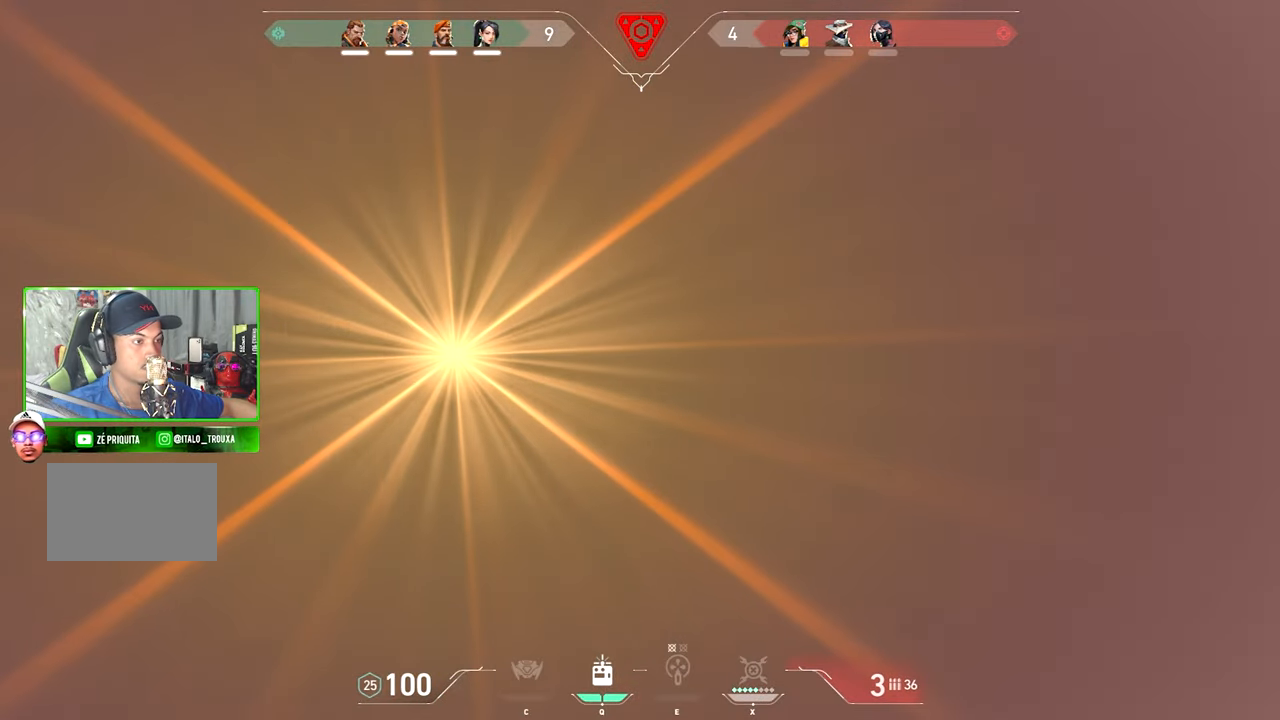
{"keys": ["a", "w"], "mouse": [], "mouse_move": "left"}
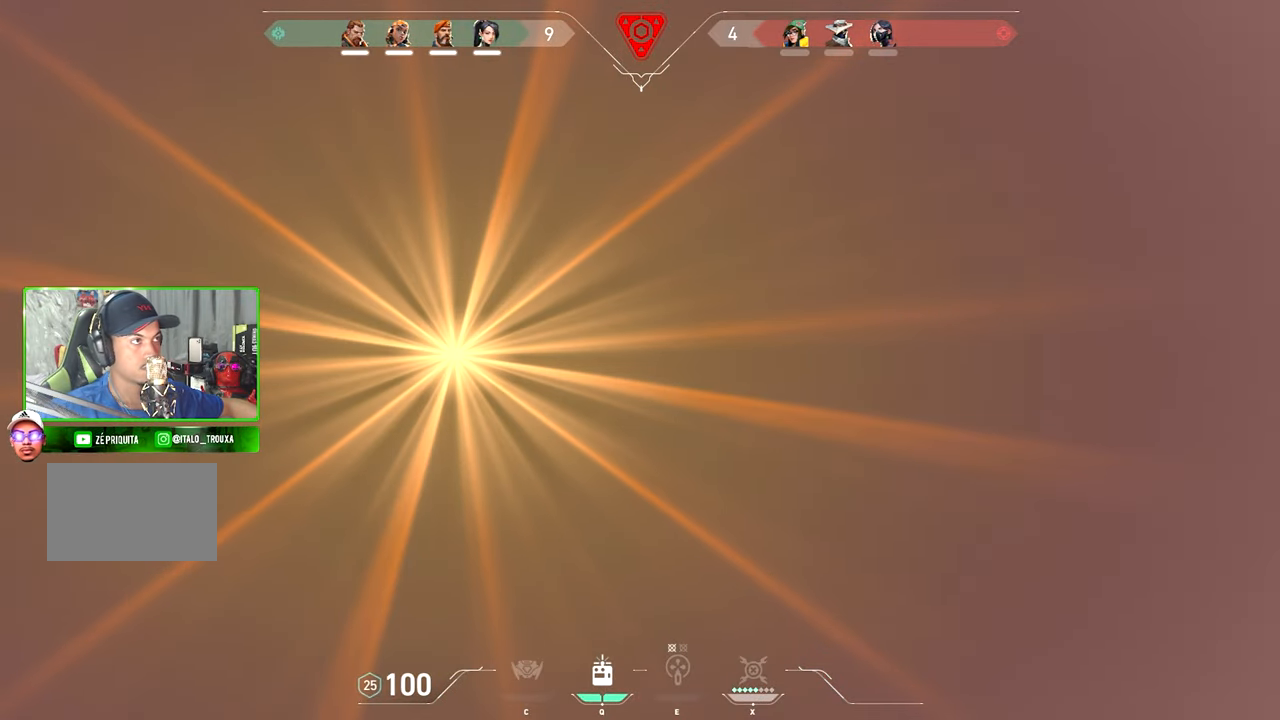
{"keys": ["w"], "mouse": [], "mouse_move": "still", "events": [[133, "a", "up"]]}
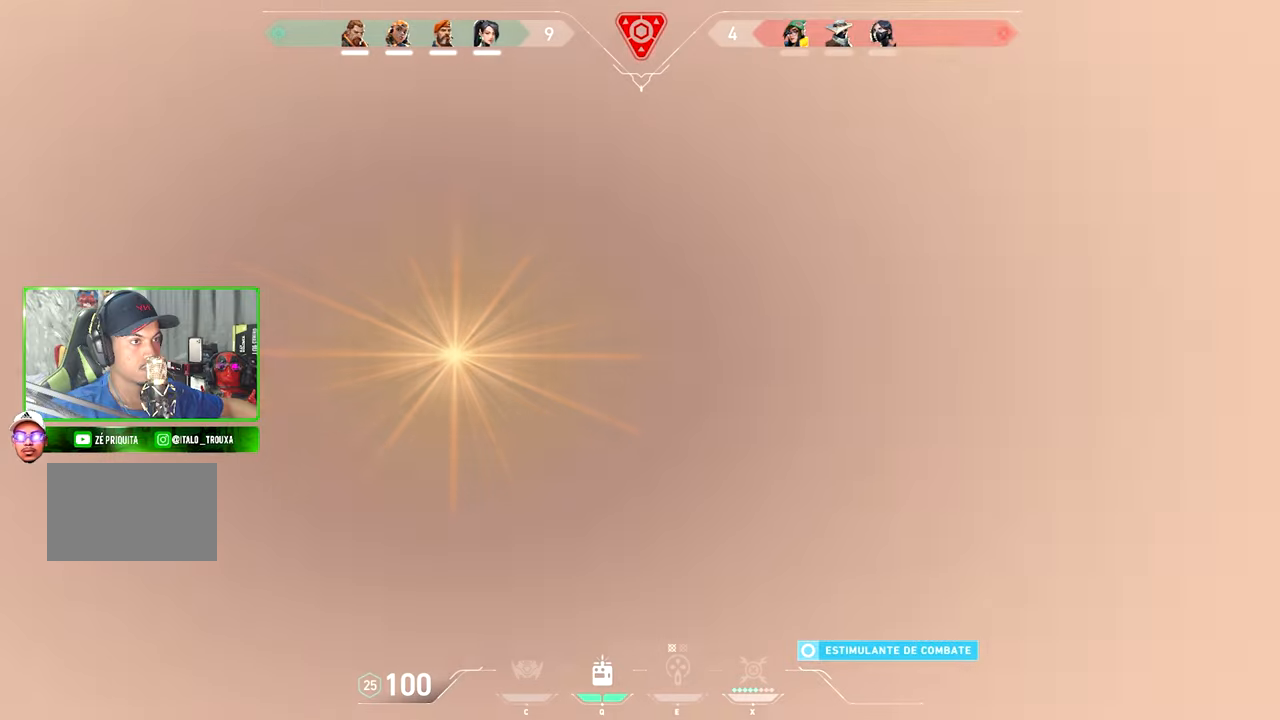
{"keys": ["w"], "mouse": [], "mouse_move": "left", "events": []}
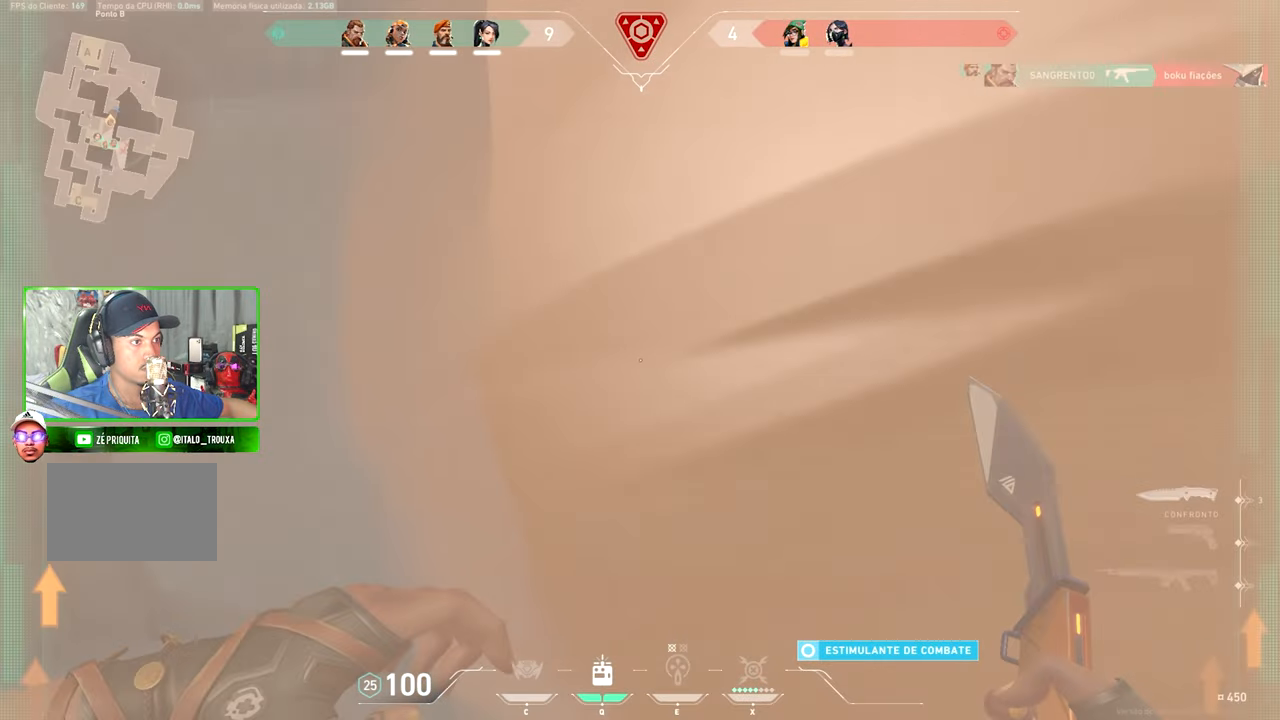
{"keys": ["a", "w"], "mouse": [], "mouse_move": "right", "events": [[167, "a", "down"]]}
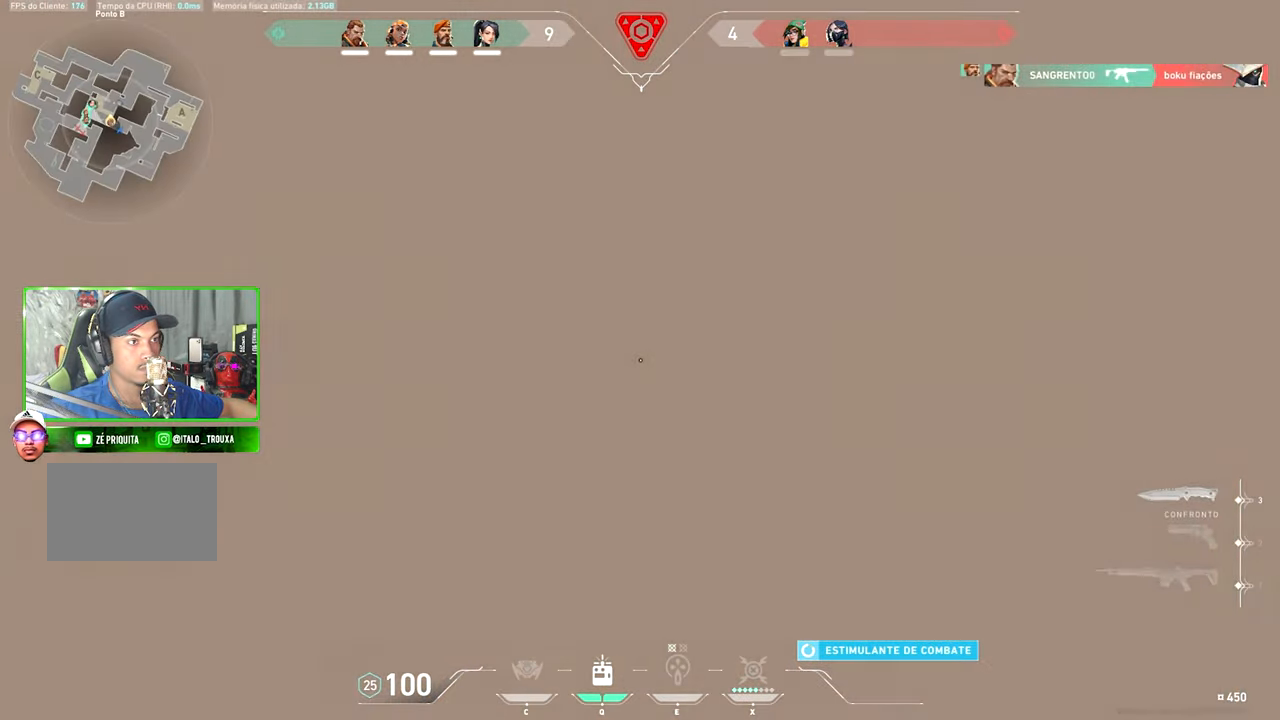
{"keys": ["d", "shift", "w"], "mouse": [], "mouse_move": "left", "events": [[34, "a", "up"], [34, "d", "down"], [34, "shift", "down"], [200, "space", "down"], [284, "space", "up"]]}
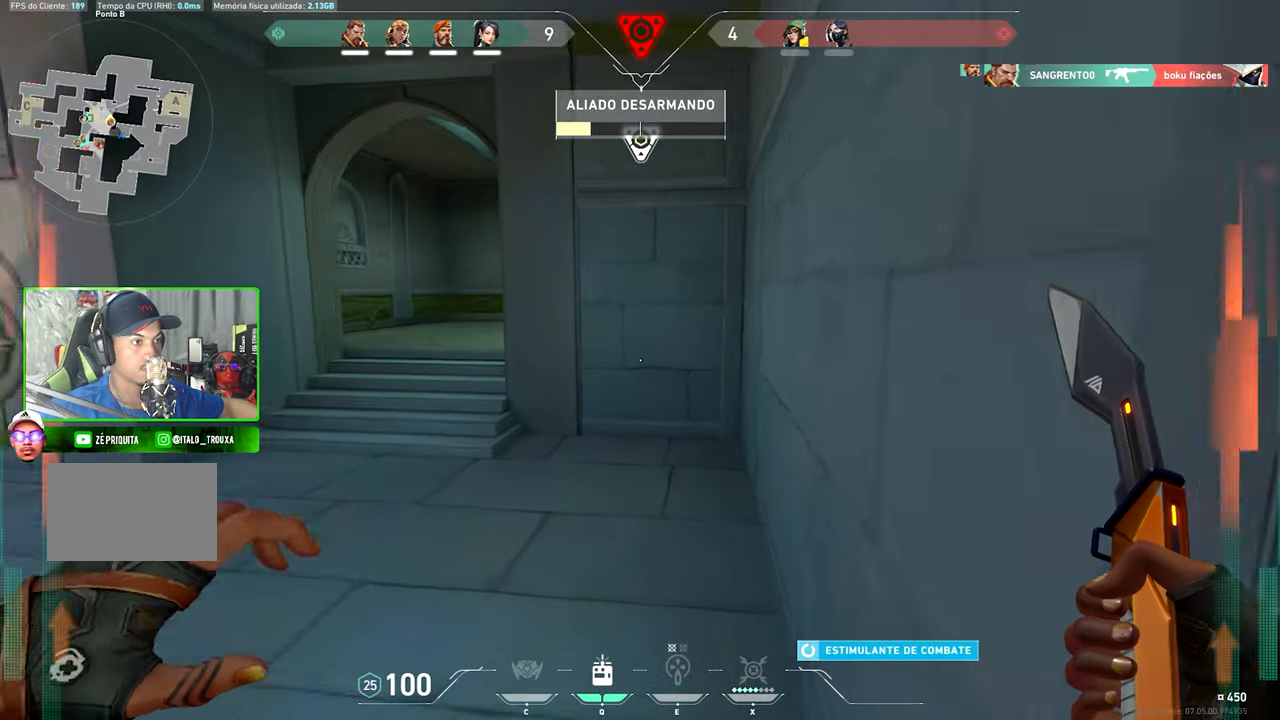
{"keys": ["d", "shift"], "mouse": [], "mouse_move": "right", "events": [[400, "w", "up"]]}
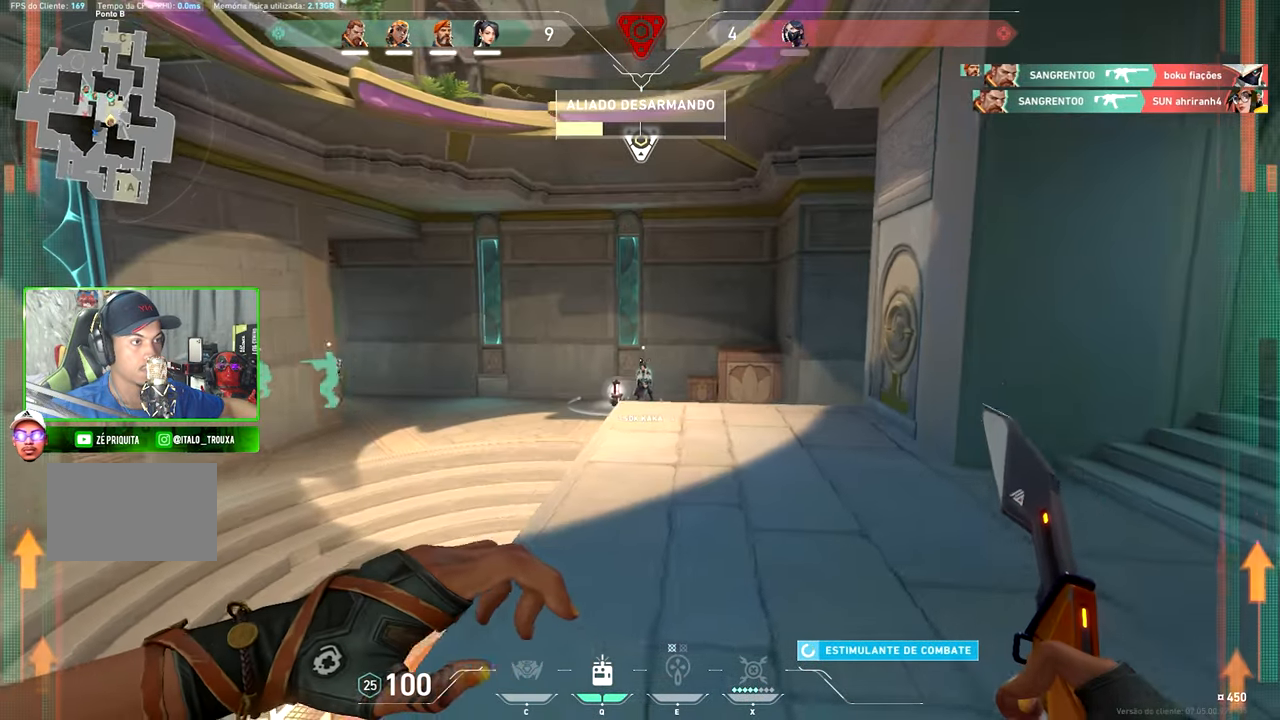
{"keys": ["d", "s", "shift"], "mouse": [], "mouse_move": "right", "events": [[217, "s", "down"]]}
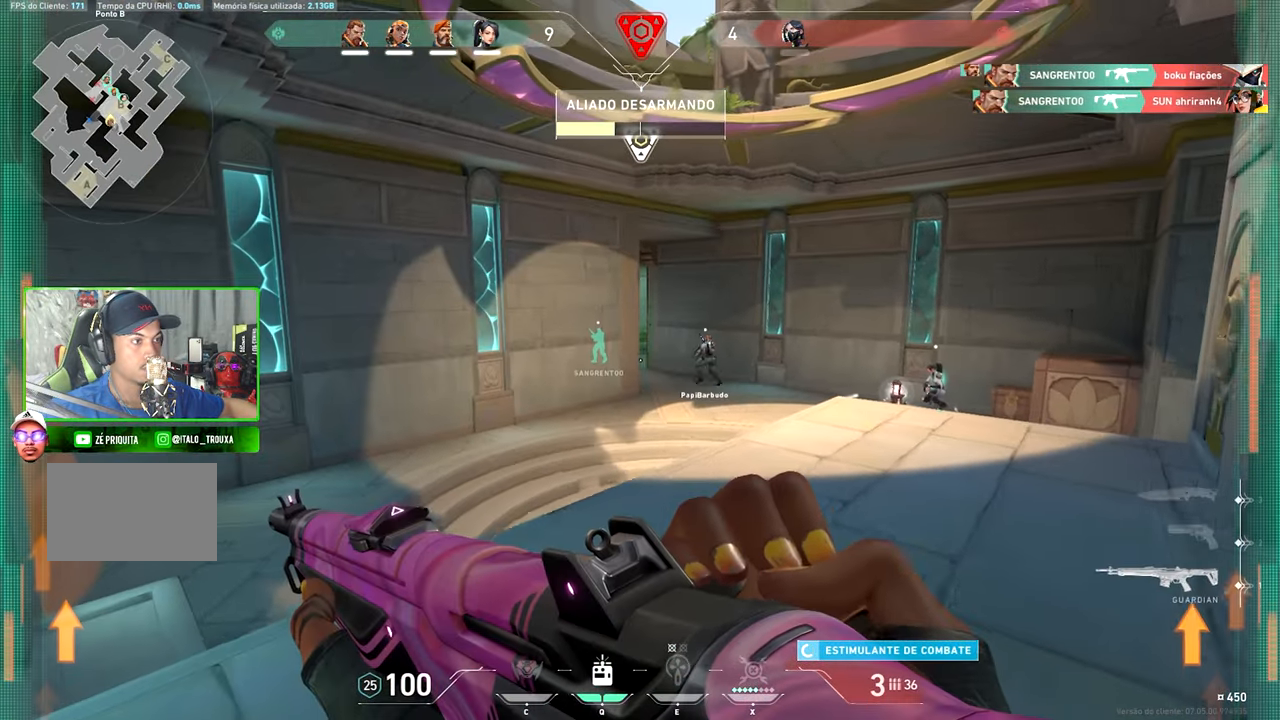
{"keys": ["s", "shift"], "mouse": [], "mouse_move": "right", "events": [[434, "d", "up"]]}
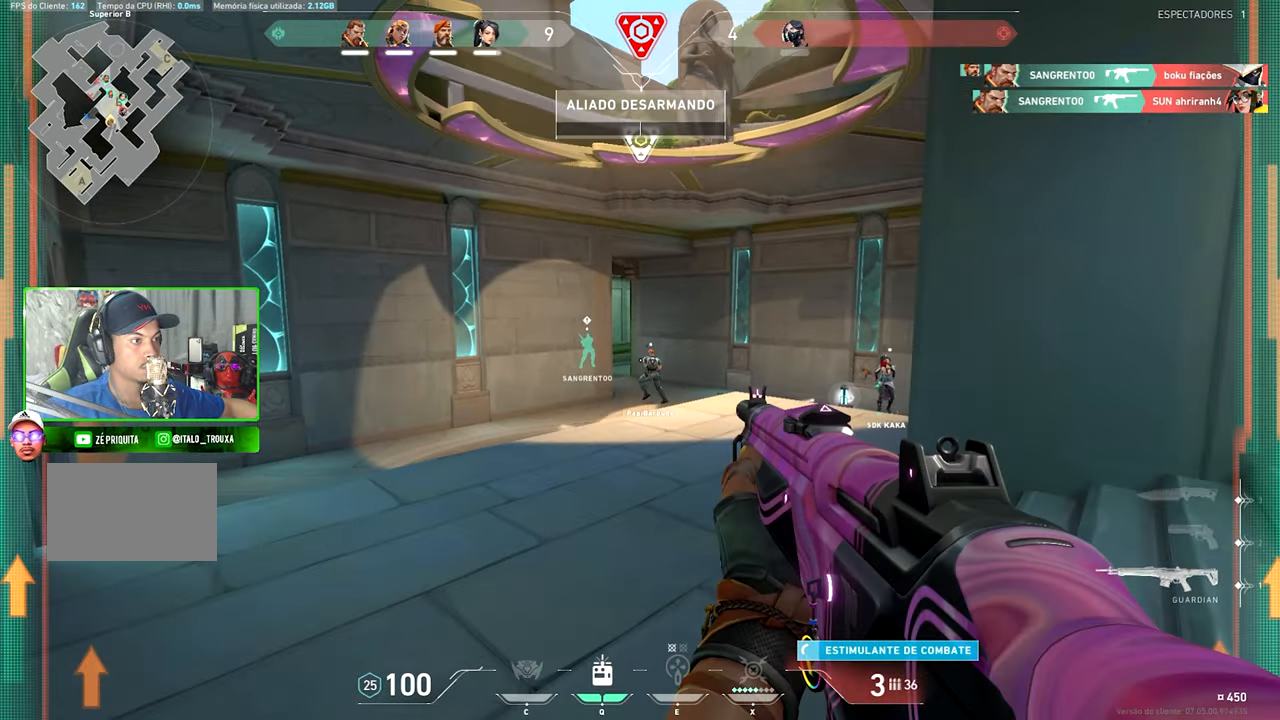
{"keys": ["a", "shift", "v"], "mouse": [], "mouse_move": "still", "events": [[117, "s", "up"], [184, "v", "down"], [417, "a", "down"]]}
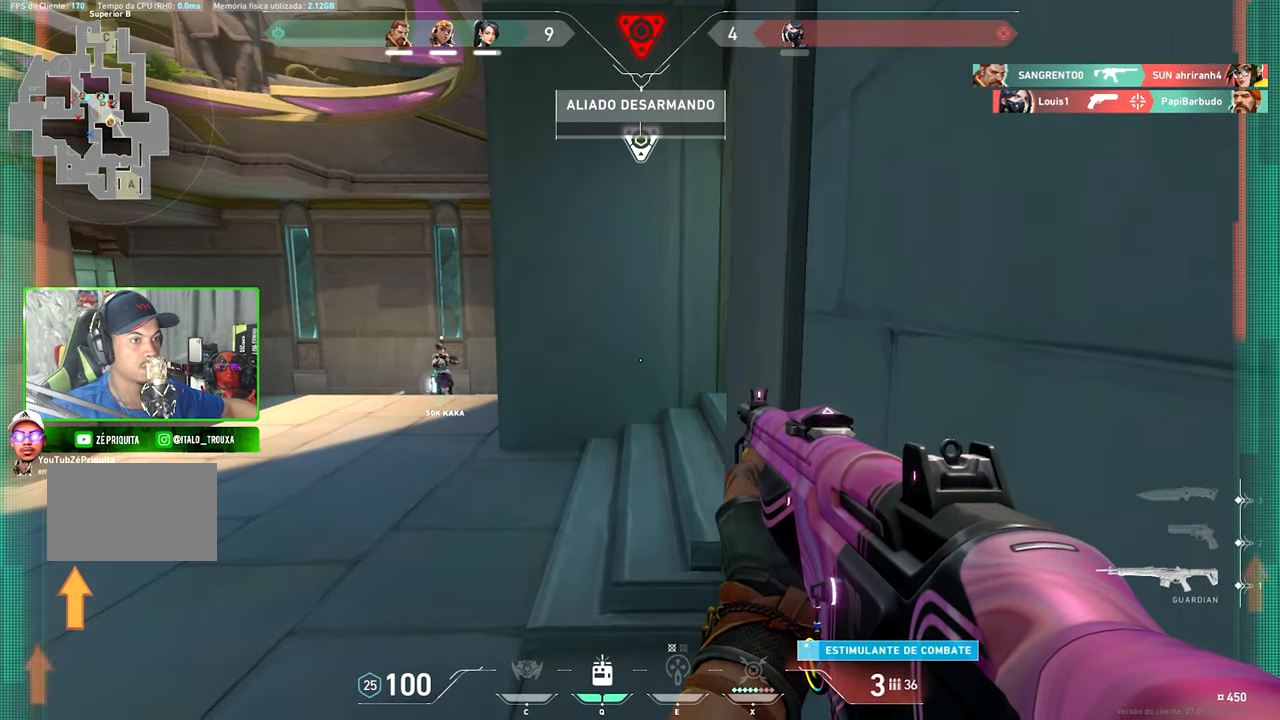
{"keys": ["a", "shift", "v", "w"], "mouse": [], "mouse_move": "left", "events": [[250, "w", "down"]]}
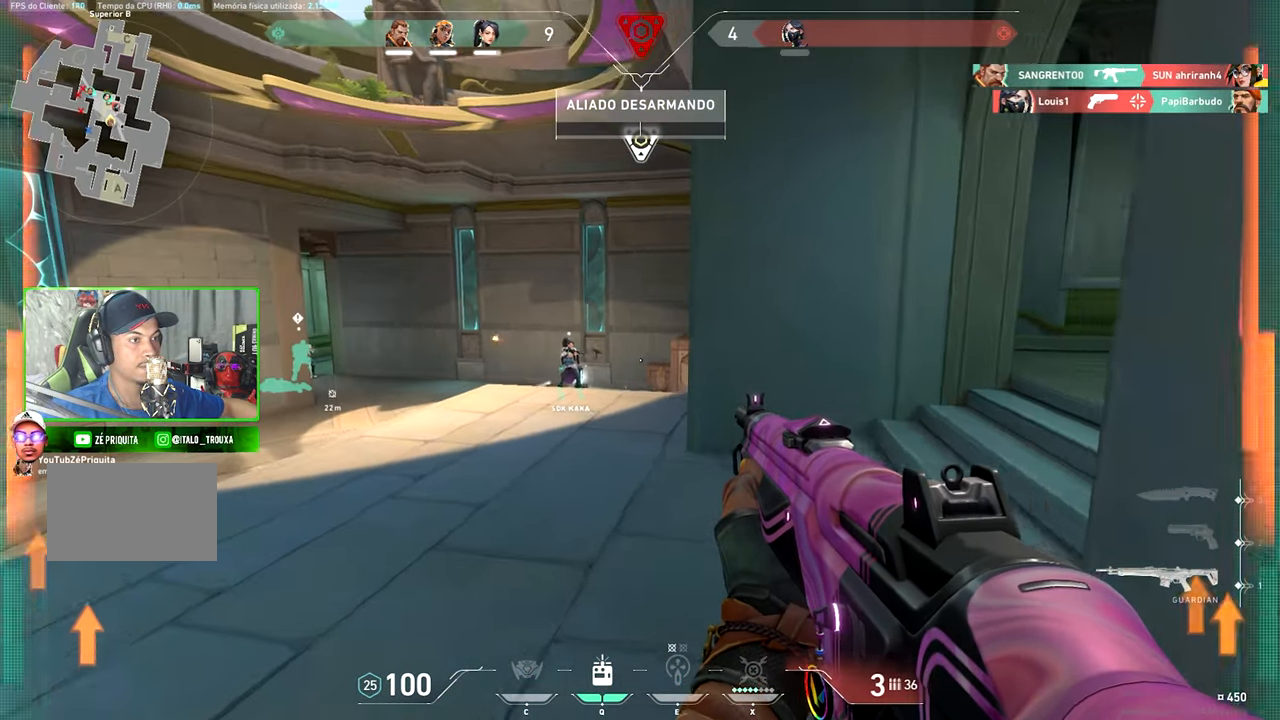
{"keys": ["d", "w"], "mouse": [], "mouse_move": "down-right", "events": [[500, "a", "up"], [500, "d", "down"], [500, "shift", "up"], [500, "v", "up"]]}
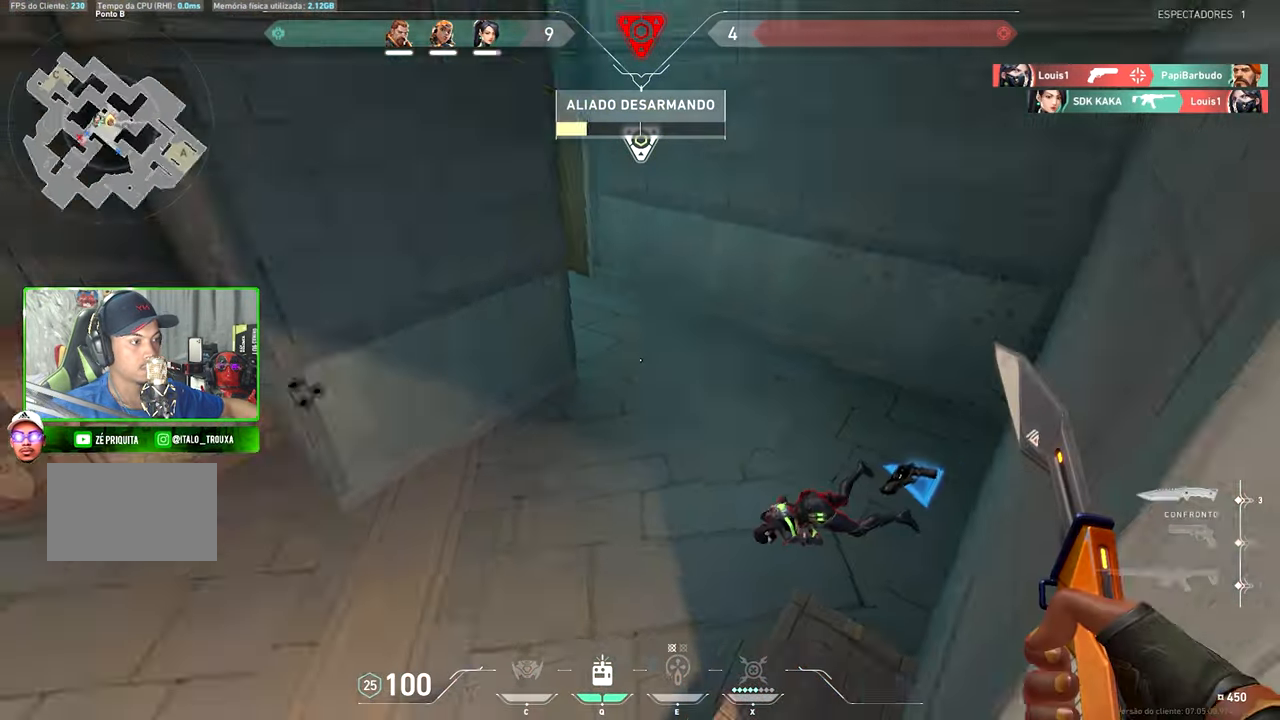
{"keys": ["a", "w"], "mouse": [], "mouse_move": "right", "events": [[67, "a", "down"], [67, "d", "up"], [67, "mouse_left", "down"], [67, "w", "up"], [150, "mouse_left", "up"], [234, "w", "down"]]}
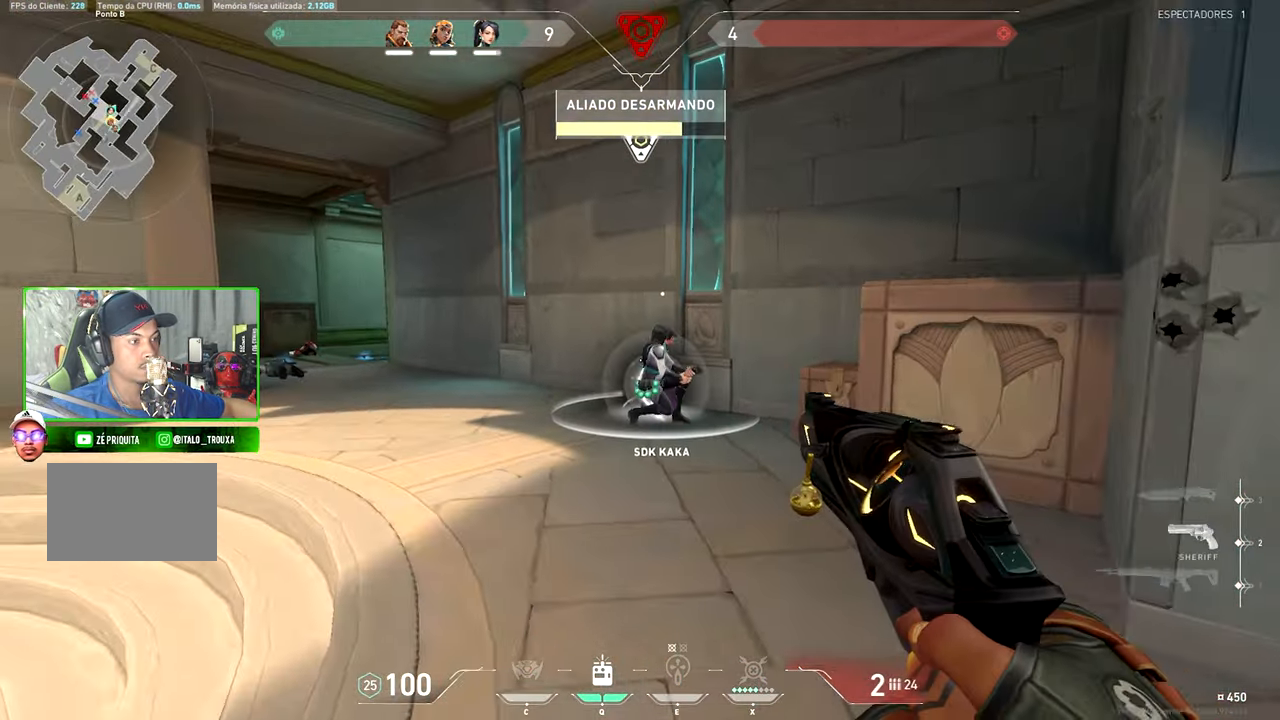
{"keys": ["w"], "mouse": [], "mouse_move": "still", "events": [[17, "a", "up"], [66, "mouse_left", "down"], [166, "mouse_left", "up"], [166, "w", "up"], [400, "w", "down"]]}
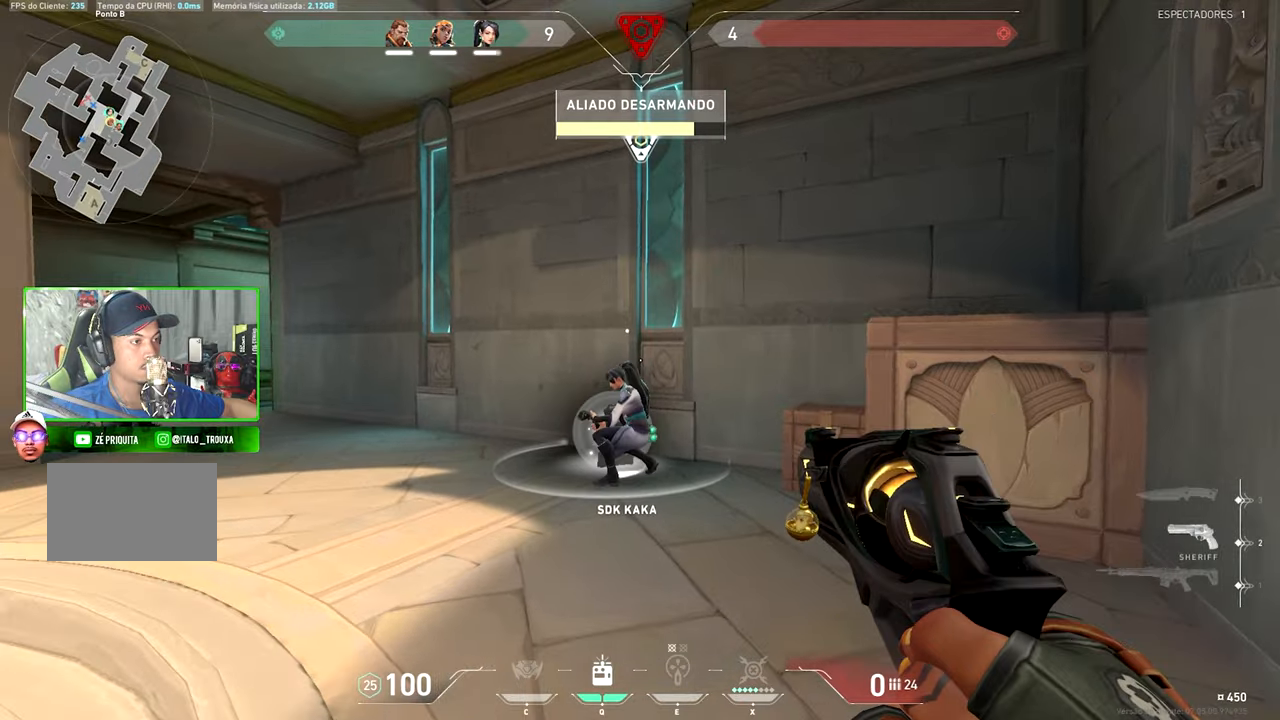
{"keys": ["a"], "mouse": ["left"], "mouse_move": "still", "events": [[33, "a", "down"], [33, "mouse_left", "down"], [133, "mouse_left", "up"], [216, "w", "up"], [316, "a", "up"], [500, "a", "down"], [500, "mouse_left", "down"]]}
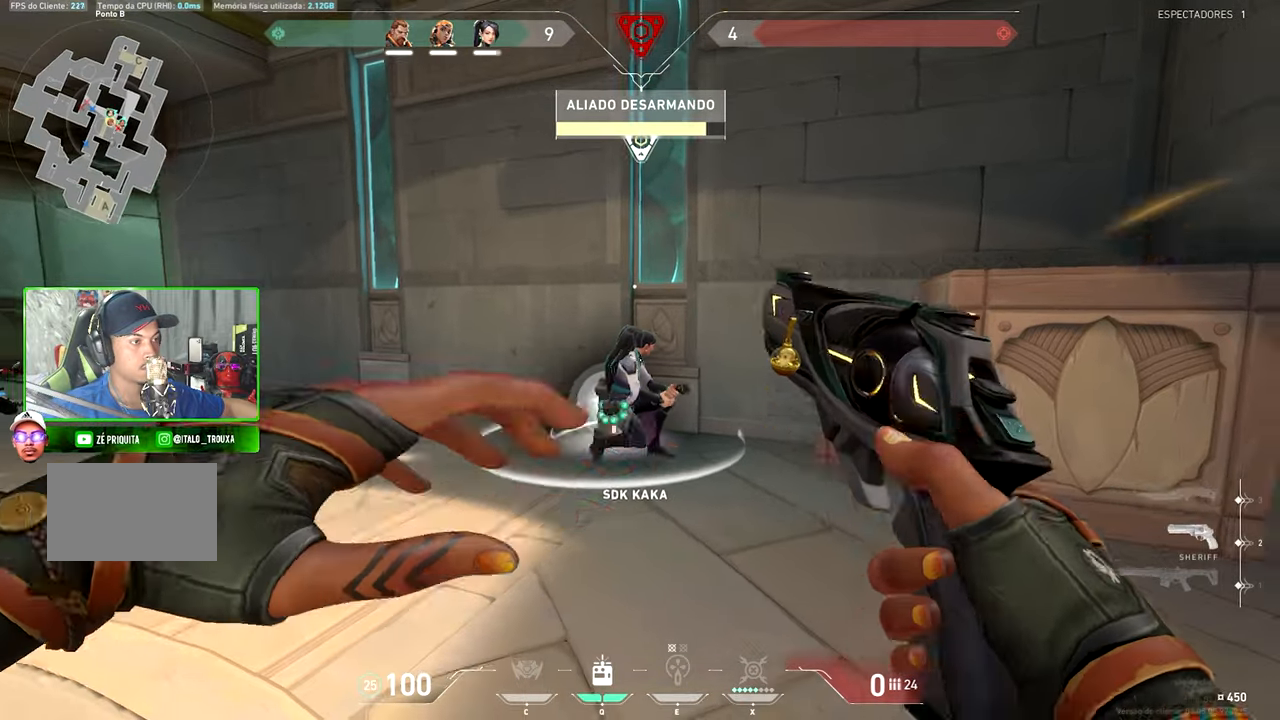
{"keys": ["a"], "mouse": [], "mouse_move": "left", "events": [[16, "a", "up"], [16, "mouse_left", "up"], [16, "w", "down"], [133, "a", "down"], [216, "w", "up"], [233, "s", "down"], [433, "s", "up"]]}
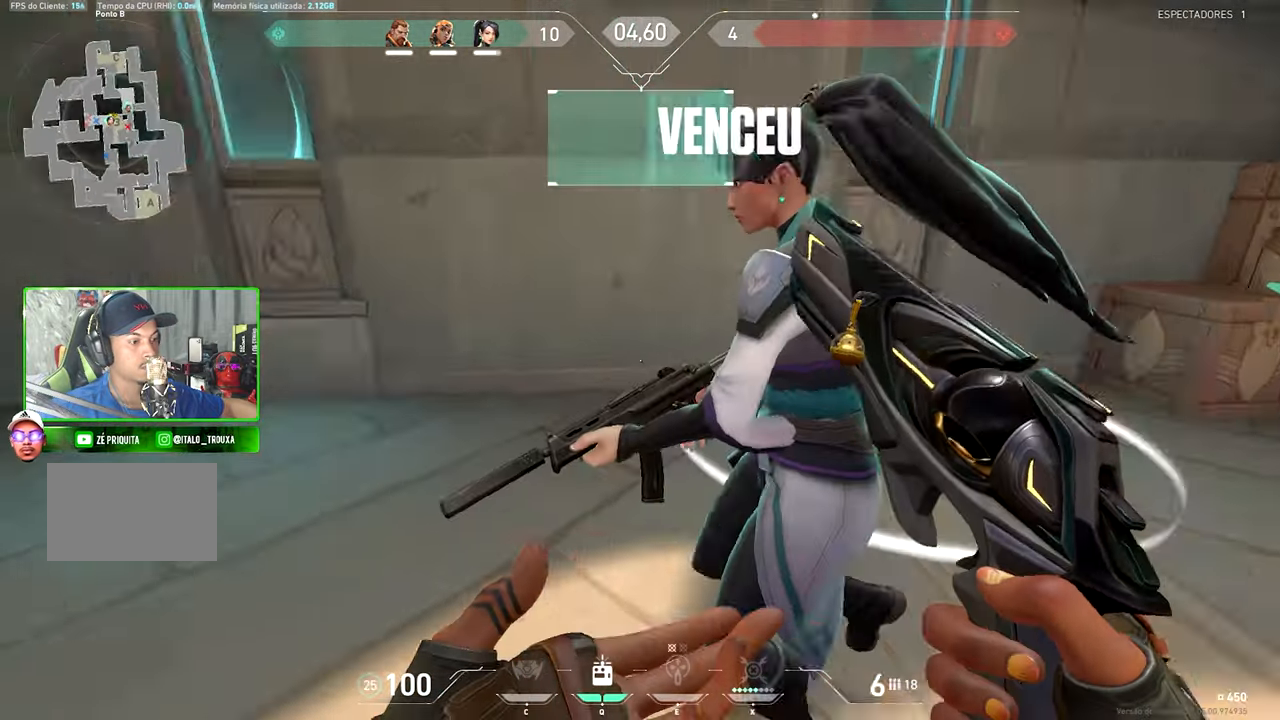
{"keys": ["w"], "mouse": [], "events": [[66, "w", "down"], [200, "a", "up"]]}
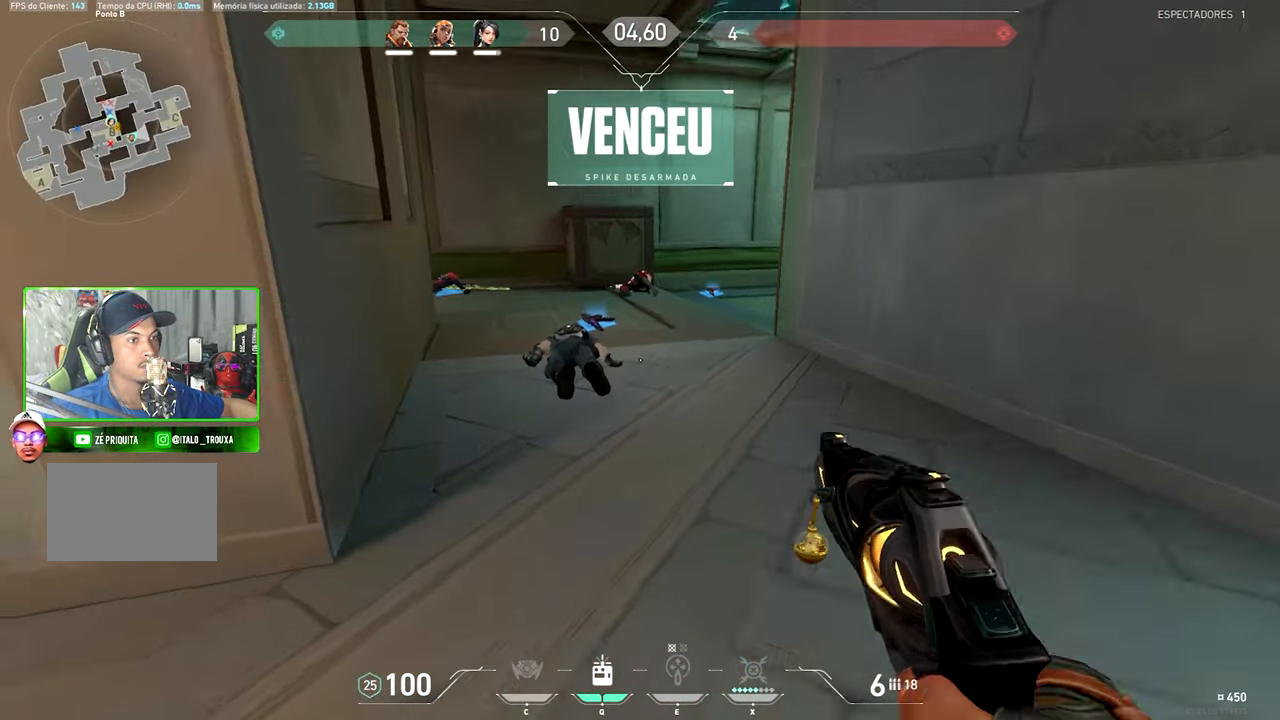
{"keys": ["w"], "mouse": [], "mouse_move": "still", "events": [[216, "a", "down"], [366, "a", "up"]]}
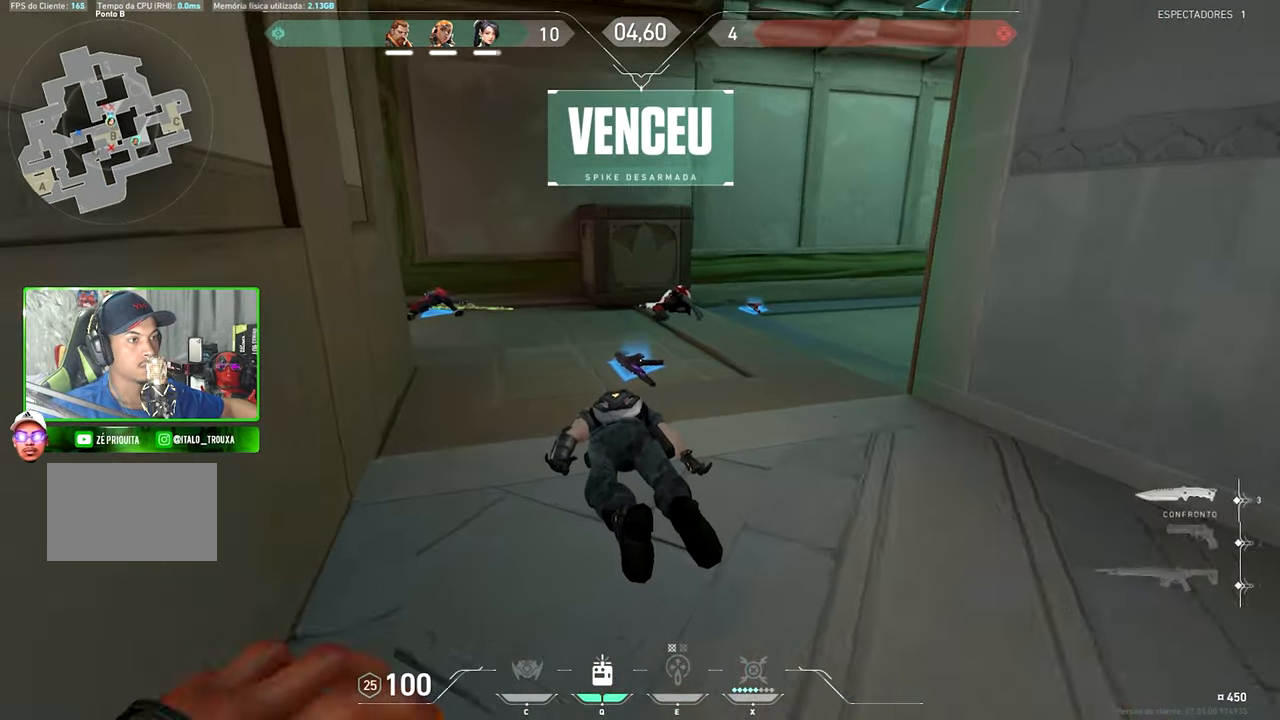
{"keys": ["w"], "mouse": [], "mouse_move": "down-left", "events": []}
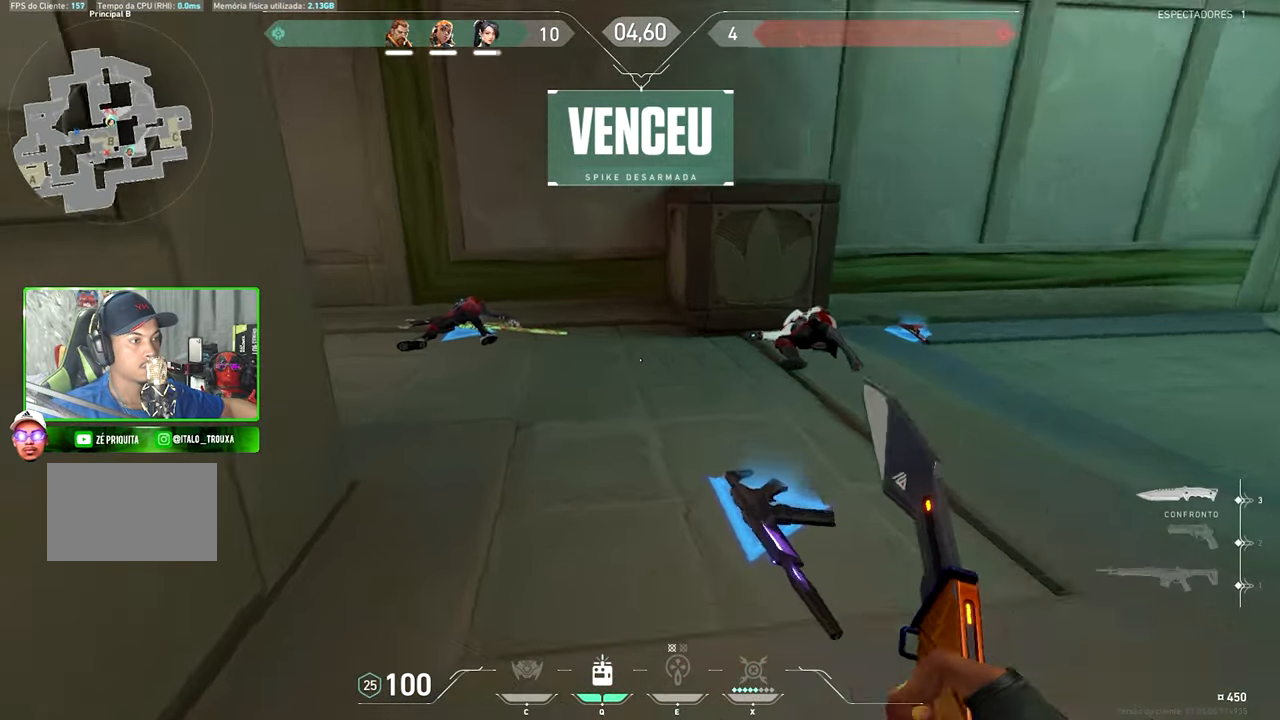
{"keys": ["v"], "mouse": [], "mouse_move": "right", "events": [[300, "w", "up"], [333, "v", "down"]]}
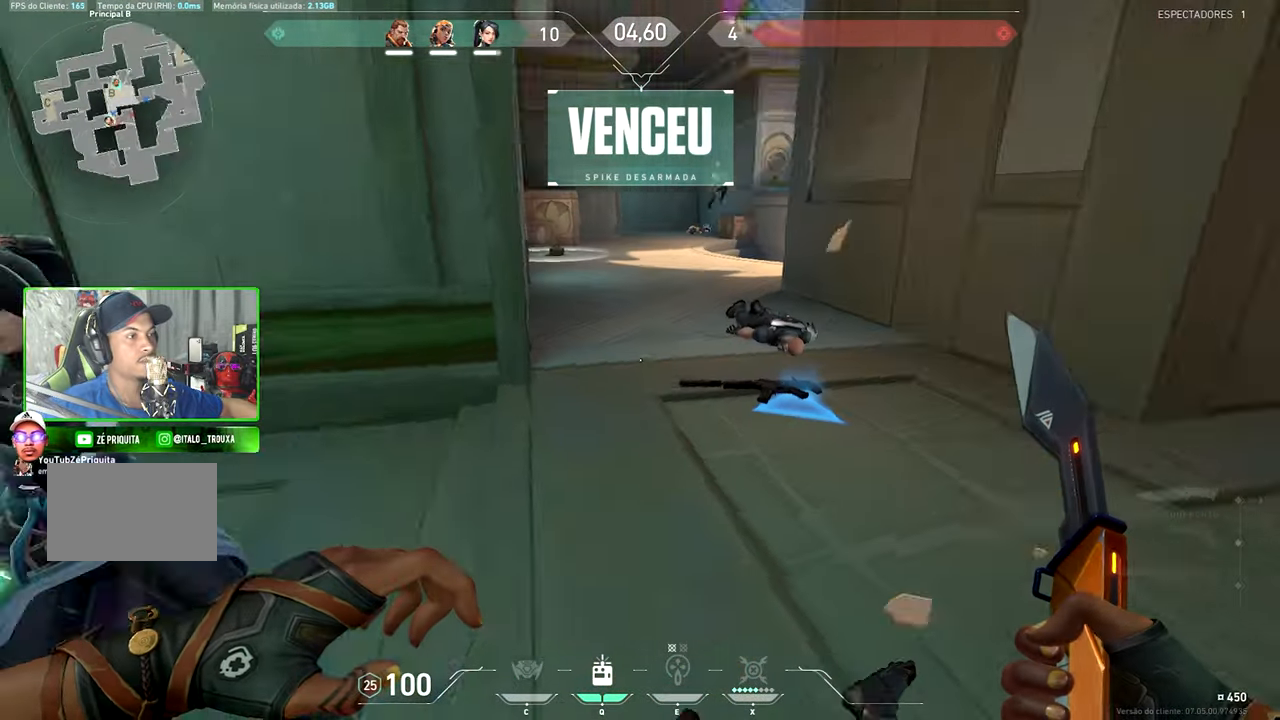
{"keys": ["v"], "mouse": [], "mouse_move": "left", "events": [[216, "w", "down"], [466, "w", "up"]]}
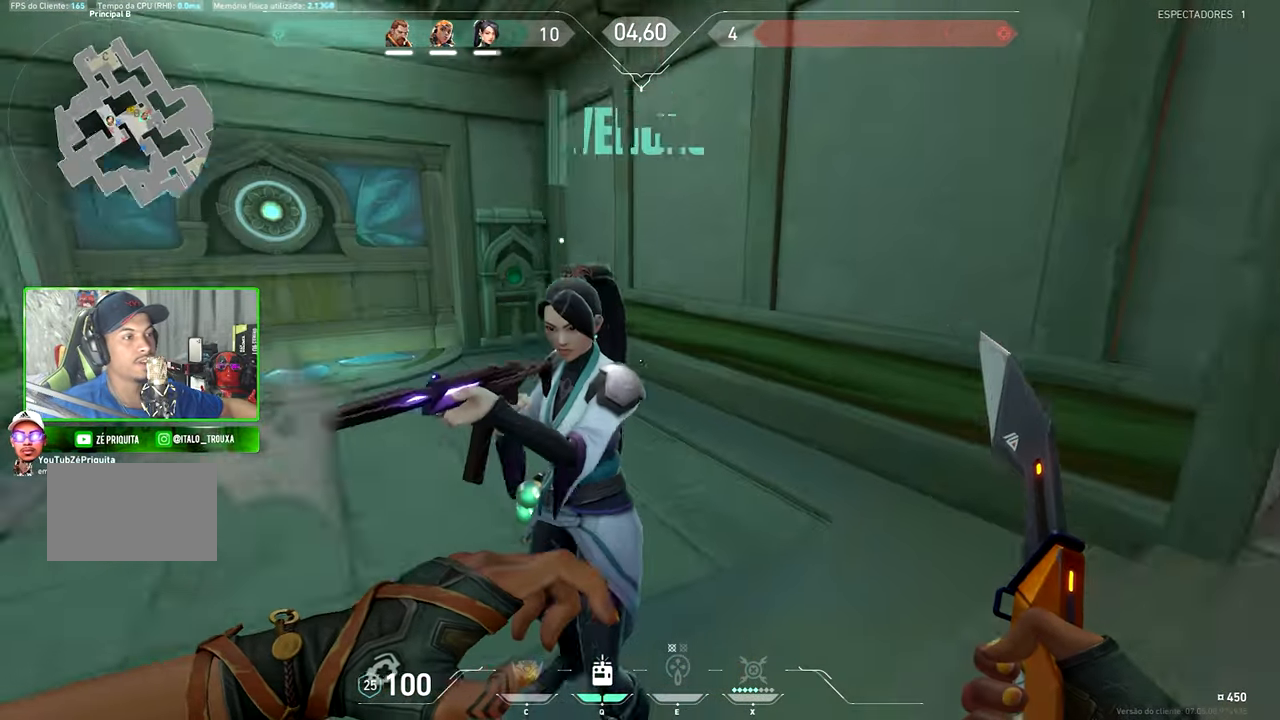
{"keys": ["v"], "mouse": [], "mouse_move": "still", "events": []}
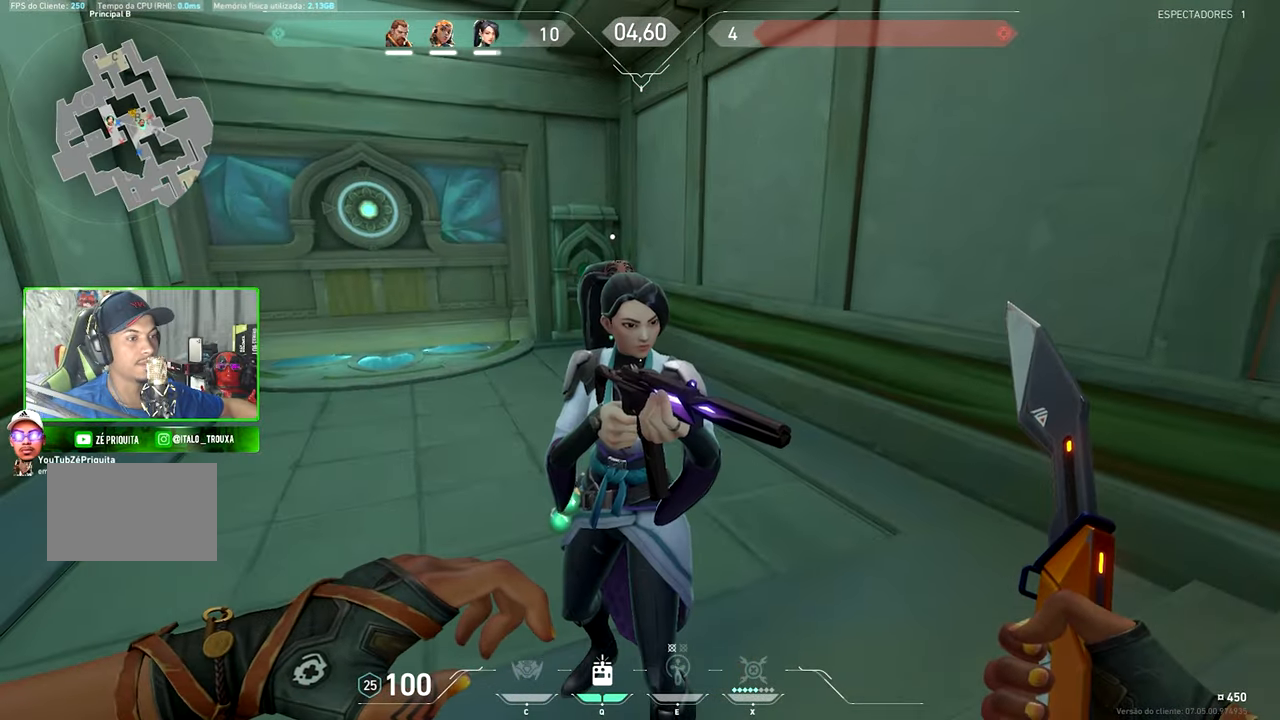
{"keys": ["v"], "mouse": [], "mouse_move": "still", "events": []}
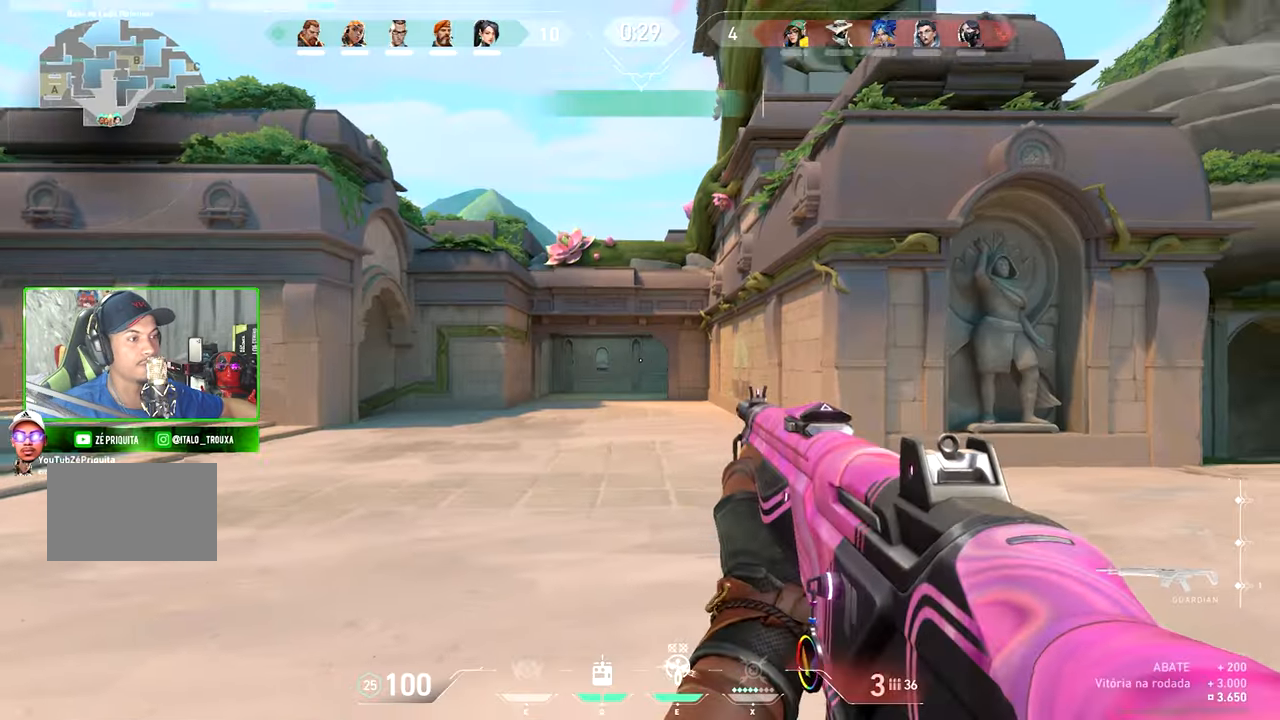
{"keys": ["v"], "mouse": [], "mouse_move": "right", "events": []}
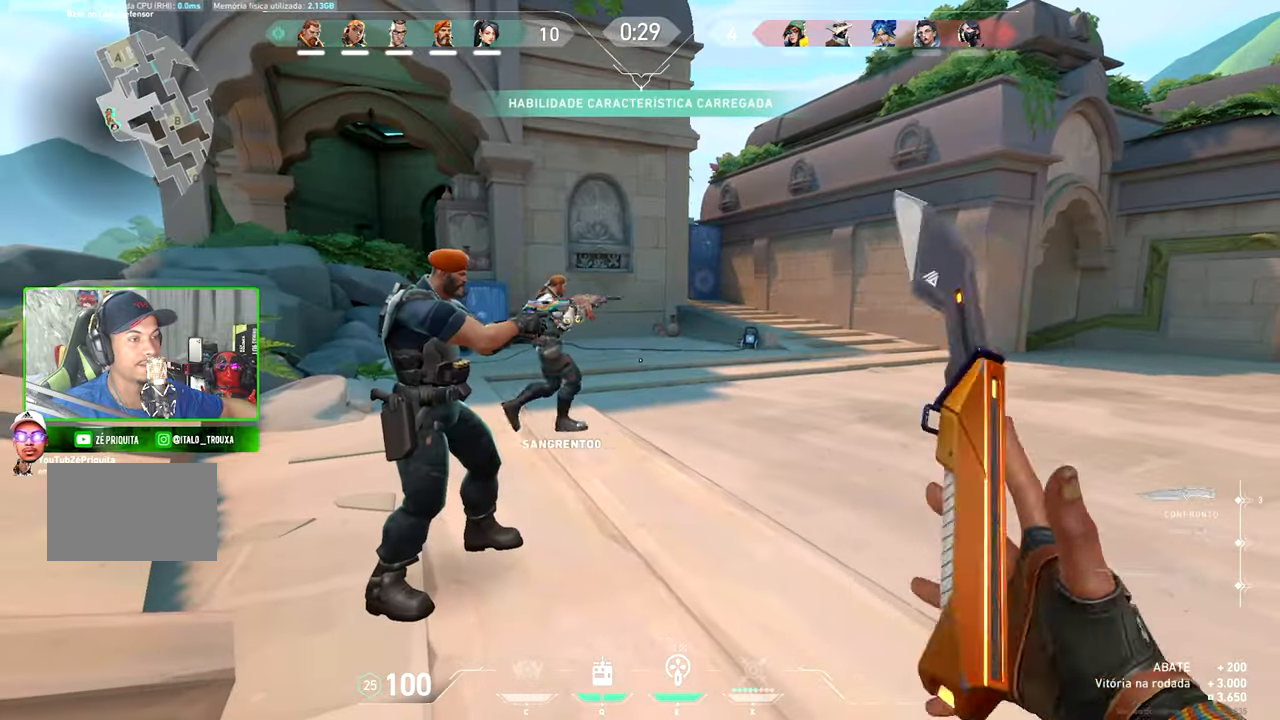
{"keys": ["v", "w"], "mouse": [], "mouse_move": "left", "events": [[167, "w", "down"]]}
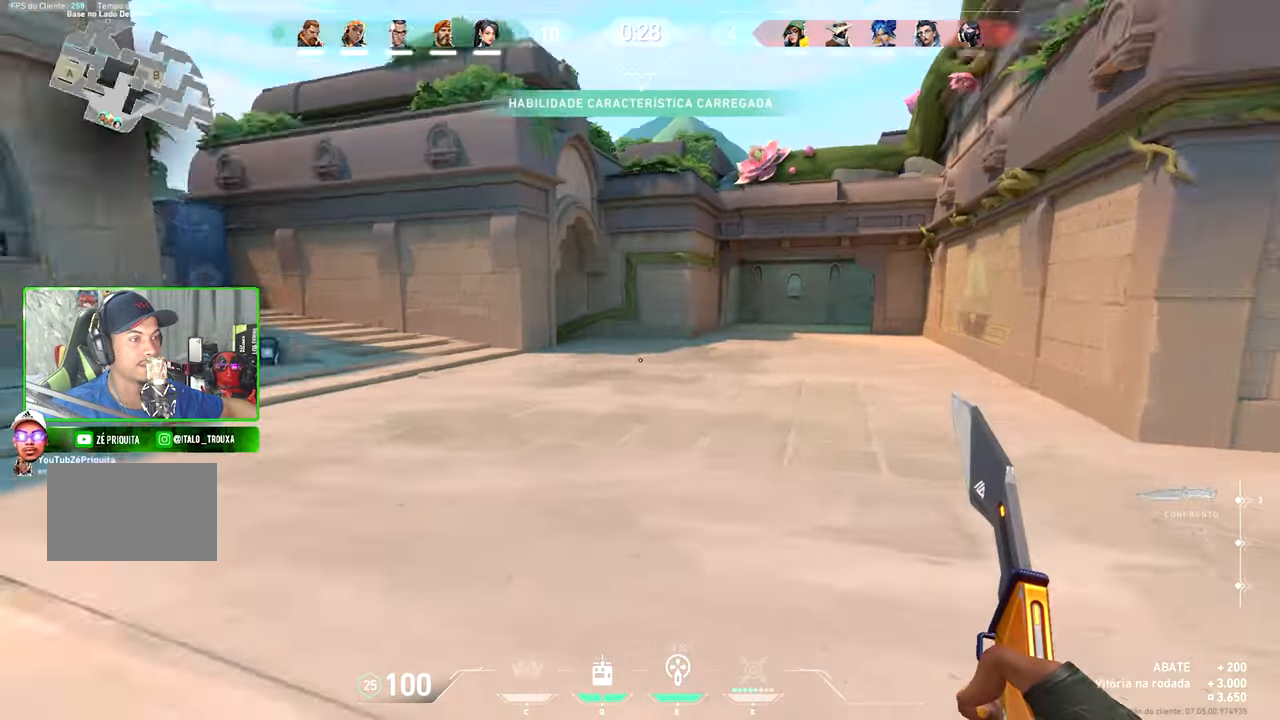
{"keys": ["w"], "mouse": [], "mouse_move": "still", "events": [[167, "v", "up"], [200, "d", "down"], [217, "d", "up"], [267, "mouse_left", "down"], [367, "mouse_left", "up"], [417, "mouse_left", "down"], [500, "mouse_left", "up"]]}
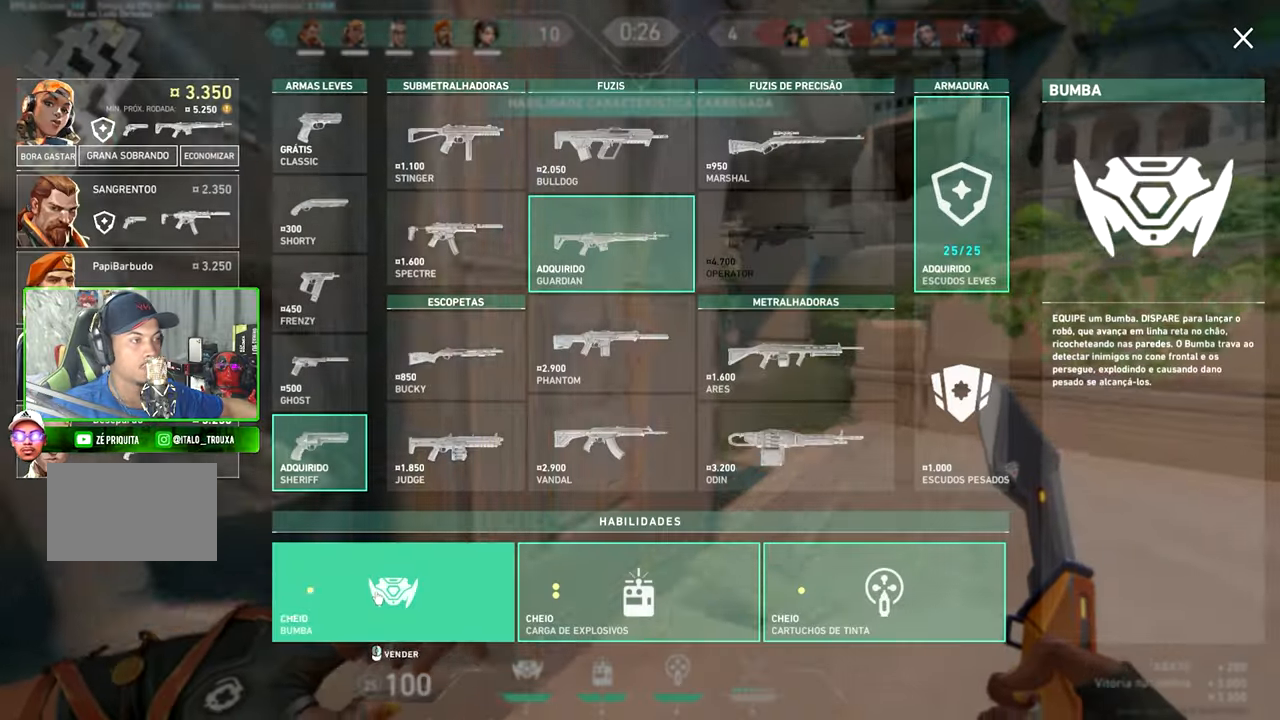
{"keys": ["a", "w"], "mouse": [], "mouse_move": "left", "events": [[150, "a", "down"], [250, "mouse_left", "down"], [350, "mouse_left", "up"]]}
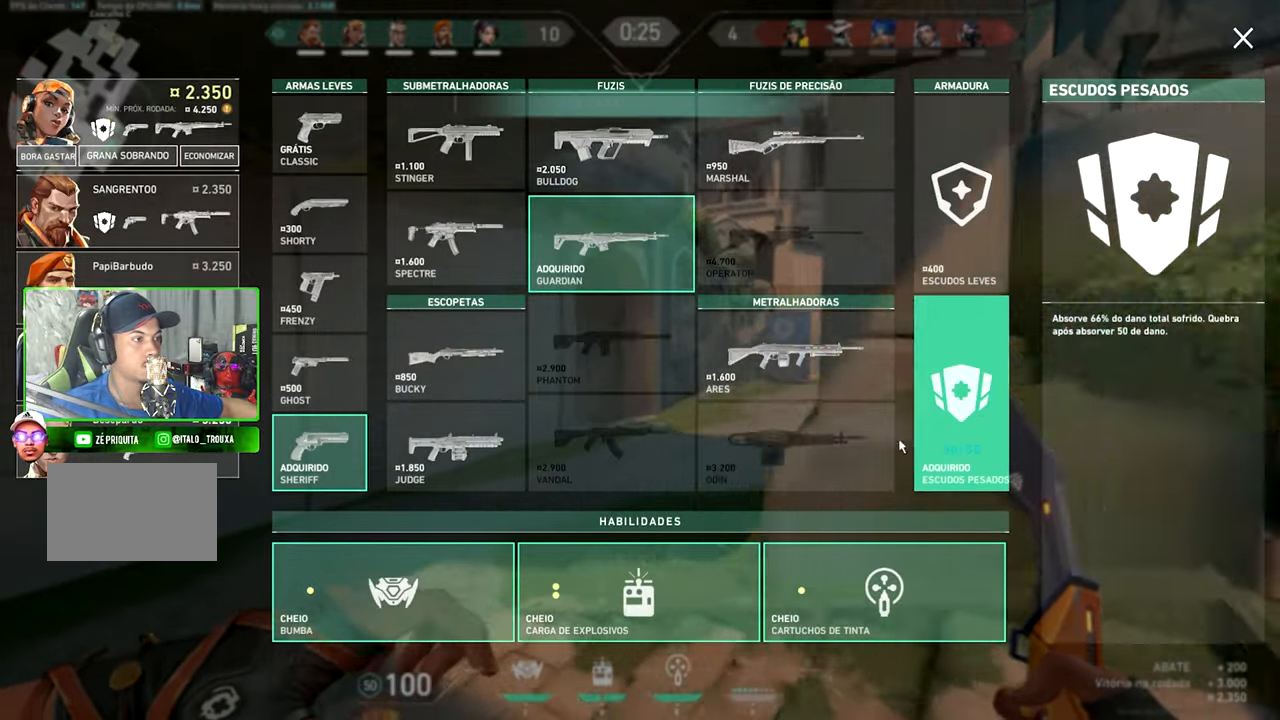
{"keys": ["v", "w"], "mouse": [], "mouse_move": "up", "events": [[83, "a", "up"], [183, "v", "down"]]}